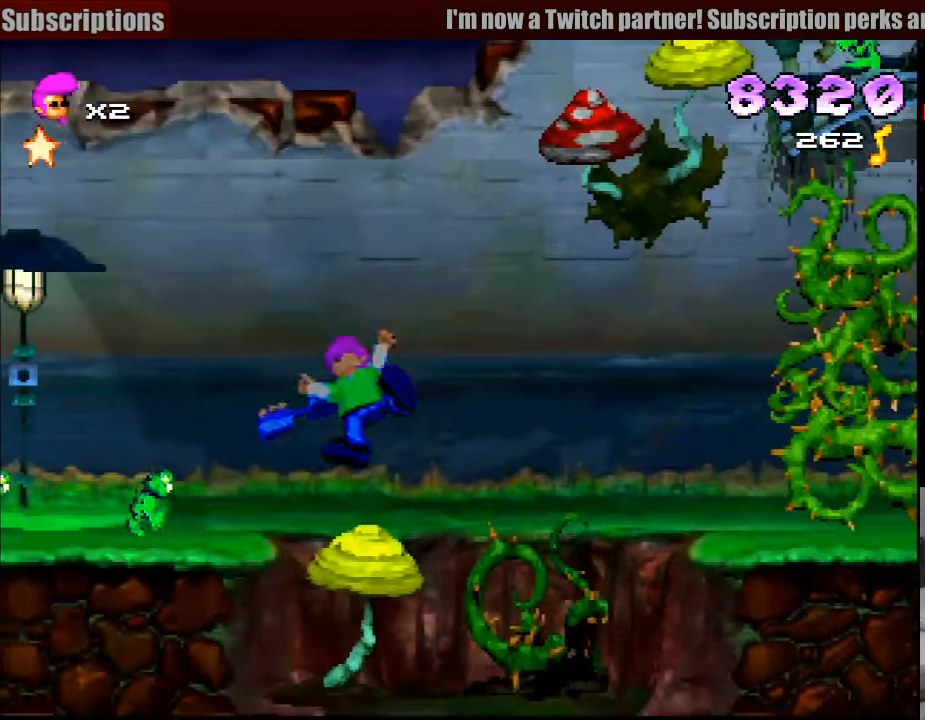
Gameplay with a controller (PlayStation layout); each line is a JSON object with the inputs held at the frame after it. "events" lists button and stick changes between this image and that frame as [ms after this image, input, new state], when the widget could be followed in between. Not read: L3 R3.
{"buttons": ["SQUARE"], "events": [[50, "DPAD_DOWN", "down"], [83, "DPAD_RIGHT", "up"], [100, "DPAD_DOWN", "up"], [133, "SQUARE", "down"]]}
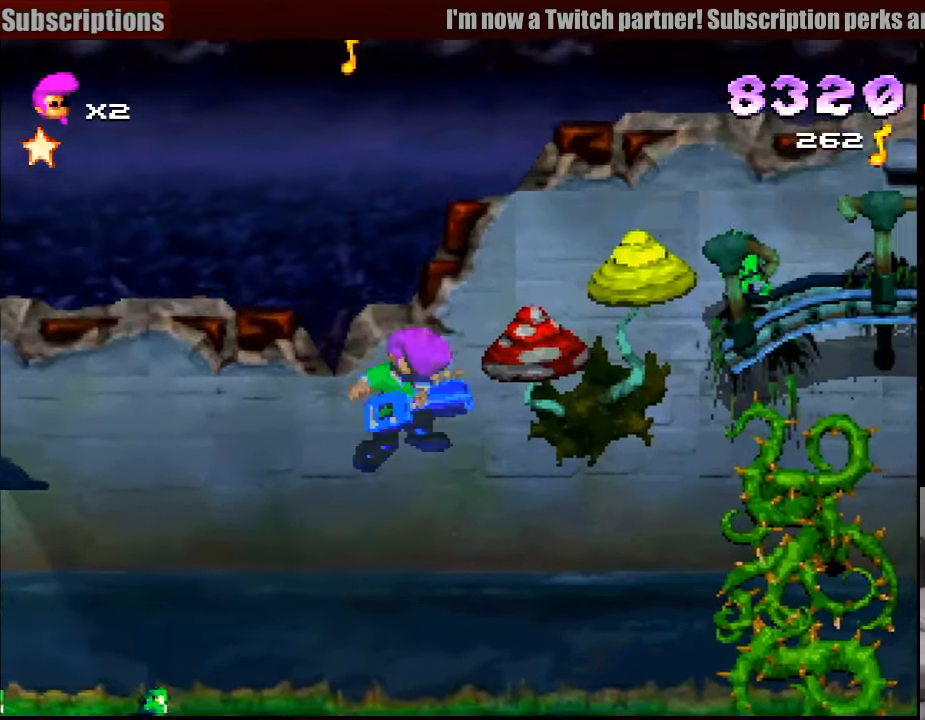
{"buttons": ["DPAD_LEFT"], "events": [[133, "DPAD_RIGHT", "down"], [183, "DPAD_RIGHT", "up"], [366, "DPAD_LEFT", "down"], [366, "SQUARE", "up"]]}
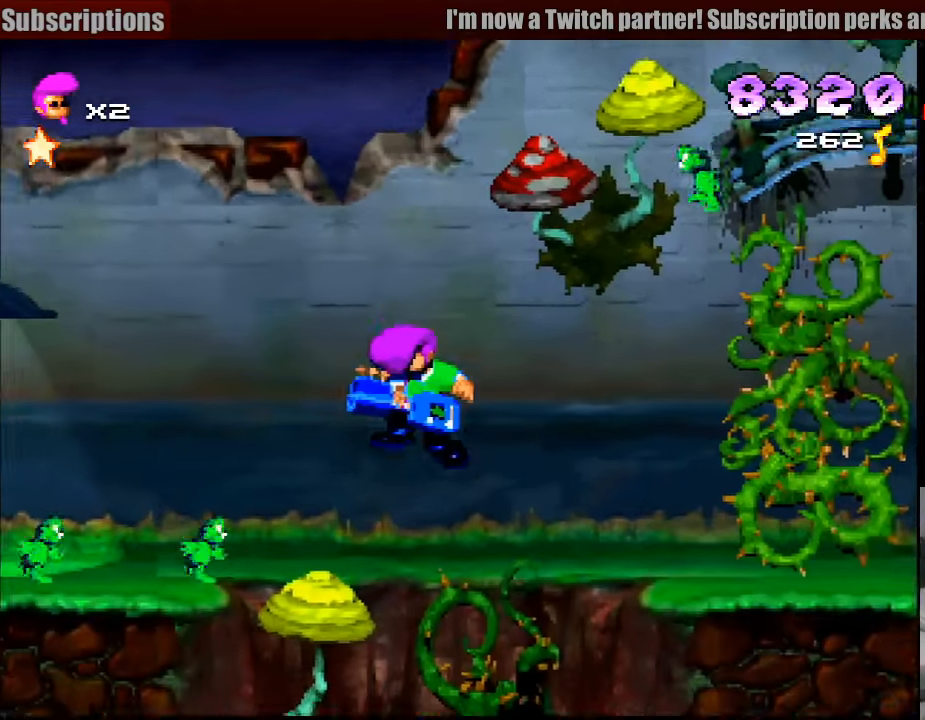
{"buttons": ["CROSS", "DPAD_LEFT"], "events": [[83, "DPAD_LEFT", "up"], [100, "CROSS", "down"], [333, "DPAD_LEFT", "down"]]}
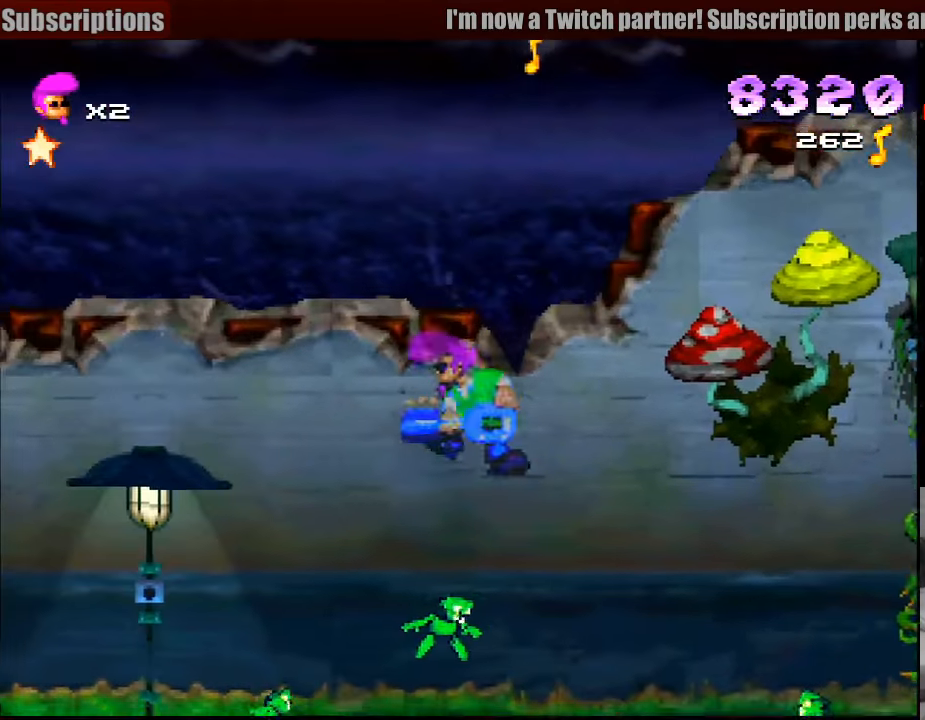
{"buttons": ["CROSS", "DPAD_DOWN", "DPAD_LEFT"], "events": [[150, "DPAD_DOWN", "down"], [166, "DPAD_LEFT", "up"], [183, "DPAD_RIGHT", "down"], [333, "DPAD_RIGHT", "up"], [383, "DPAD_LEFT", "down"]]}
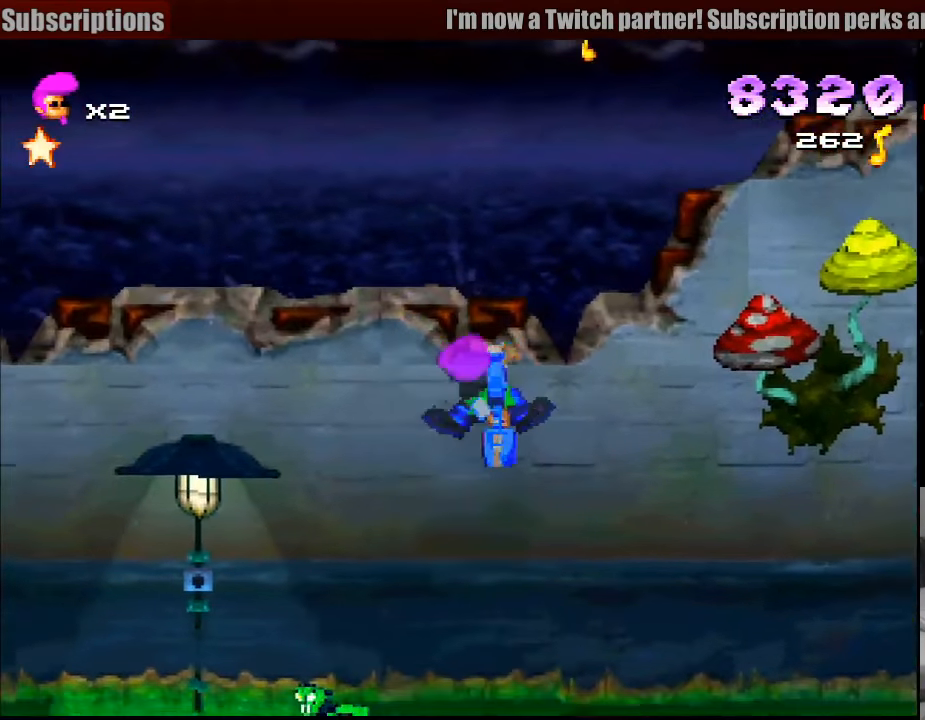
{"buttons": ["CROSS", "DPAD_DOWN", "DPAD_LEFT"], "events": []}
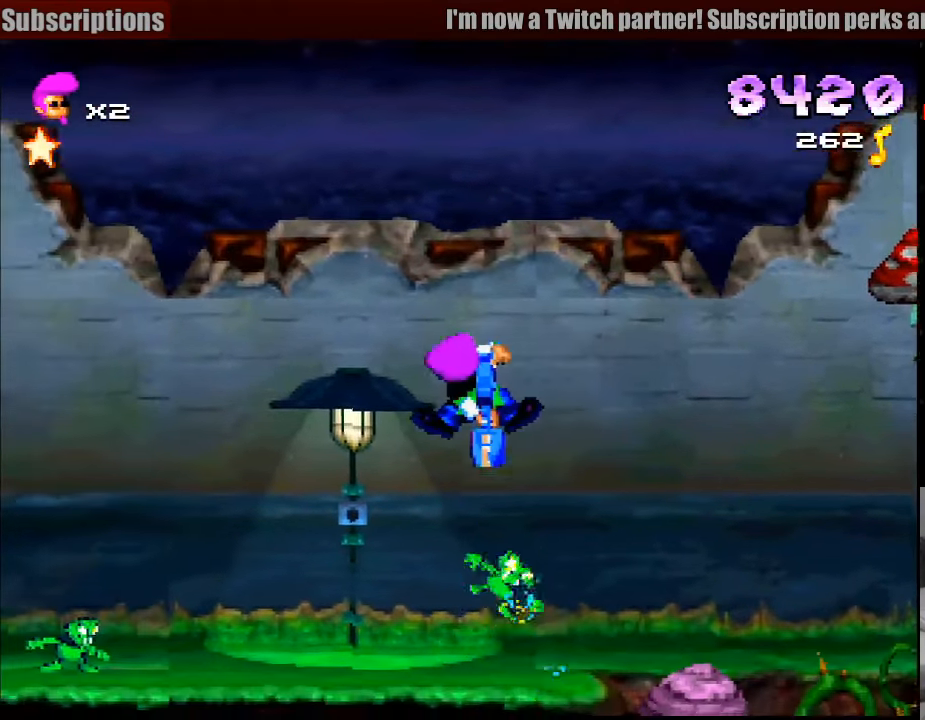
{"buttons": [], "events": [[283, "DPAD_DOWN", "up"], [283, "DPAD_LEFT", "up"], [350, "CROSS", "up"]]}
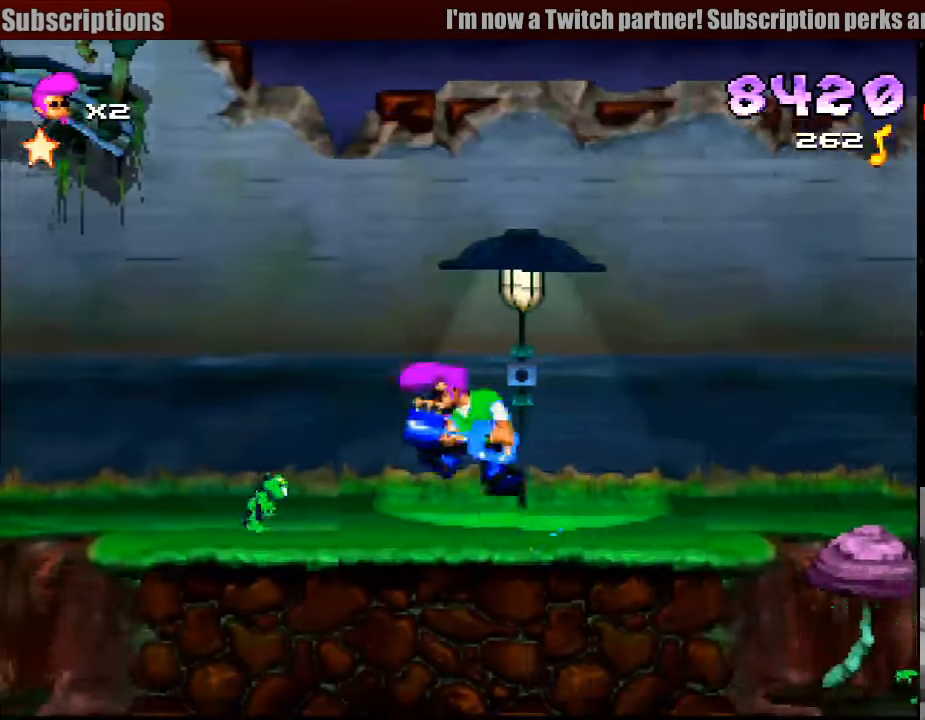
{"buttons": ["SQUARE", "DPAD_LEFT"], "events": [[116, "DPAD_RIGHT", "down"], [300, "SQUARE", "down"], [416, "DPAD_DOWN", "down"], [416, "DPAD_RIGHT", "up"], [433, "DPAD_LEFT", "down"], [450, "DPAD_DOWN", "up"]]}
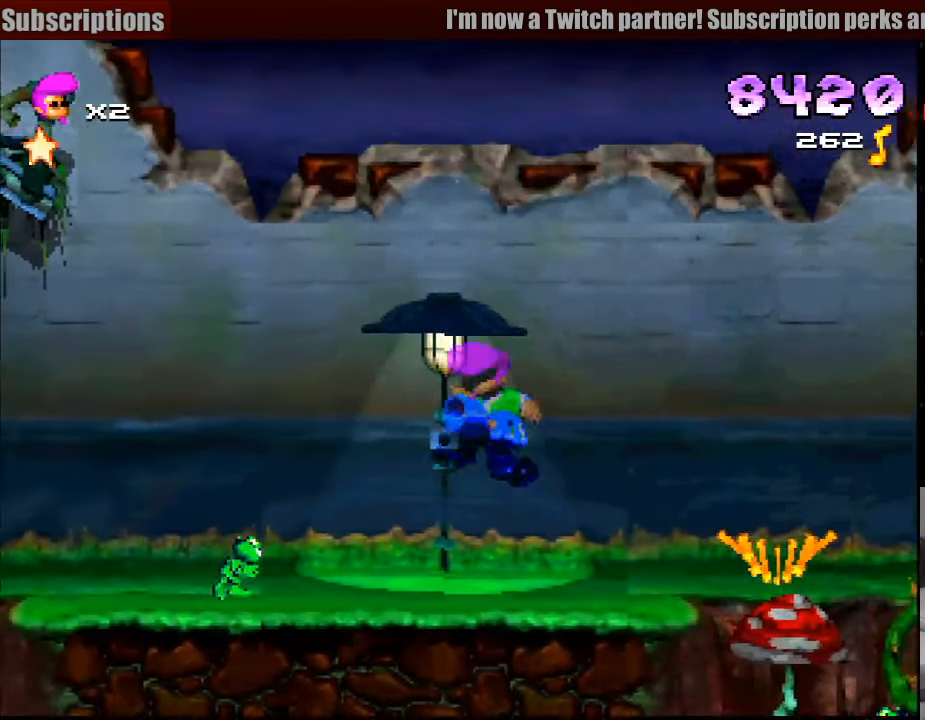
{"buttons": ["CROSS", "DPAD_DOWN", "DPAD_LEFT"], "events": [[233, "CROSS", "down"], [233, "DPAD_DOWN", "down"], [233, "SQUARE", "up"], [250, "DPAD_LEFT", "up"], [467, "DPAD_LEFT", "down"]]}
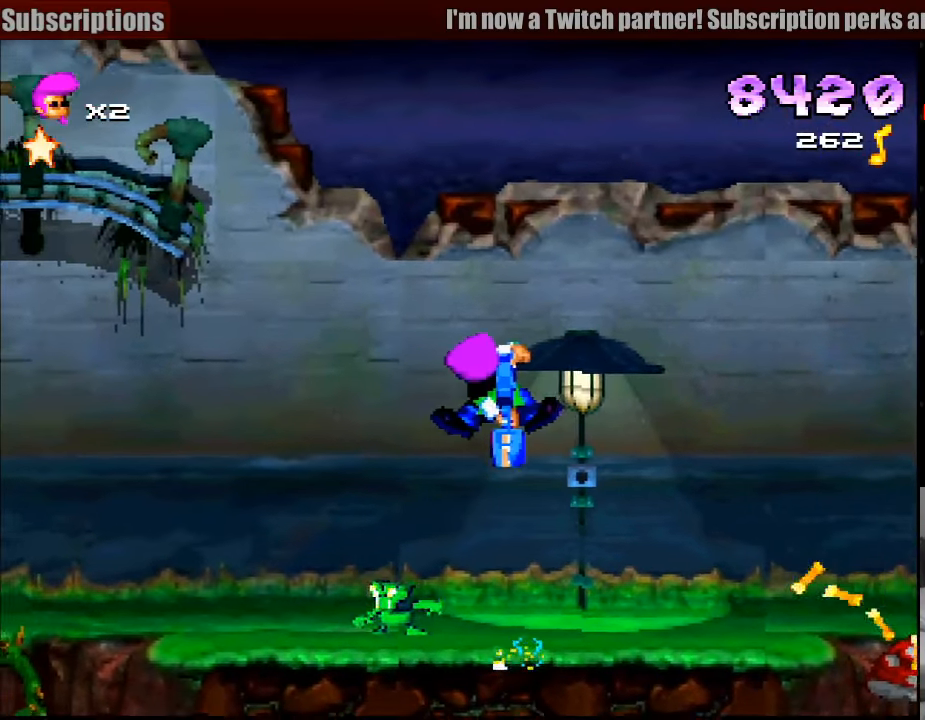
{"buttons": ["CROSS", "DPAD_RIGHT"], "events": [[367, "DPAD_LEFT", "up"], [383, "DPAD_RIGHT", "down"], [500, "DPAD_DOWN", "up"]]}
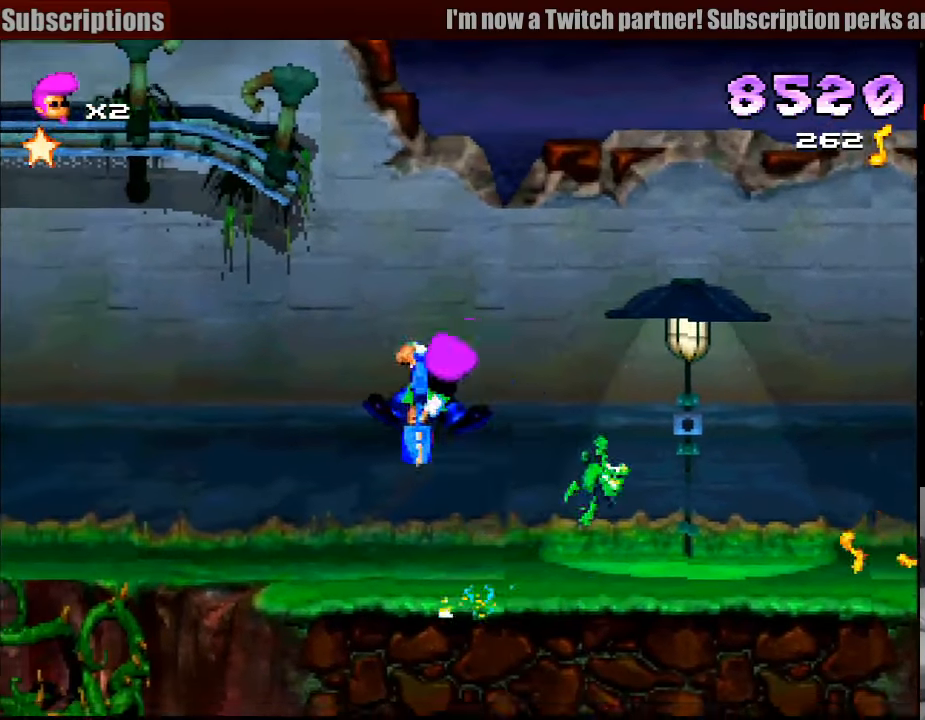
{"buttons": ["DPAD_RIGHT"], "events": [[117, "CROSS", "up"], [133, "DPAD_RIGHT", "up"], [383, "DPAD_RIGHT", "down"]]}
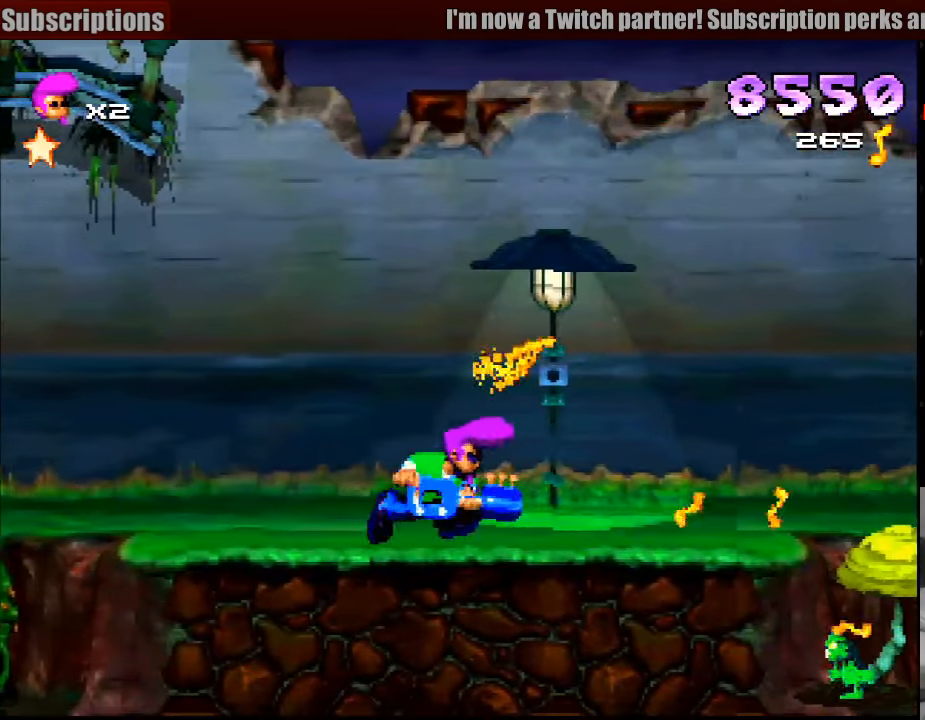
{"buttons": [], "events": [[200, "DPAD_RIGHT", "up"]]}
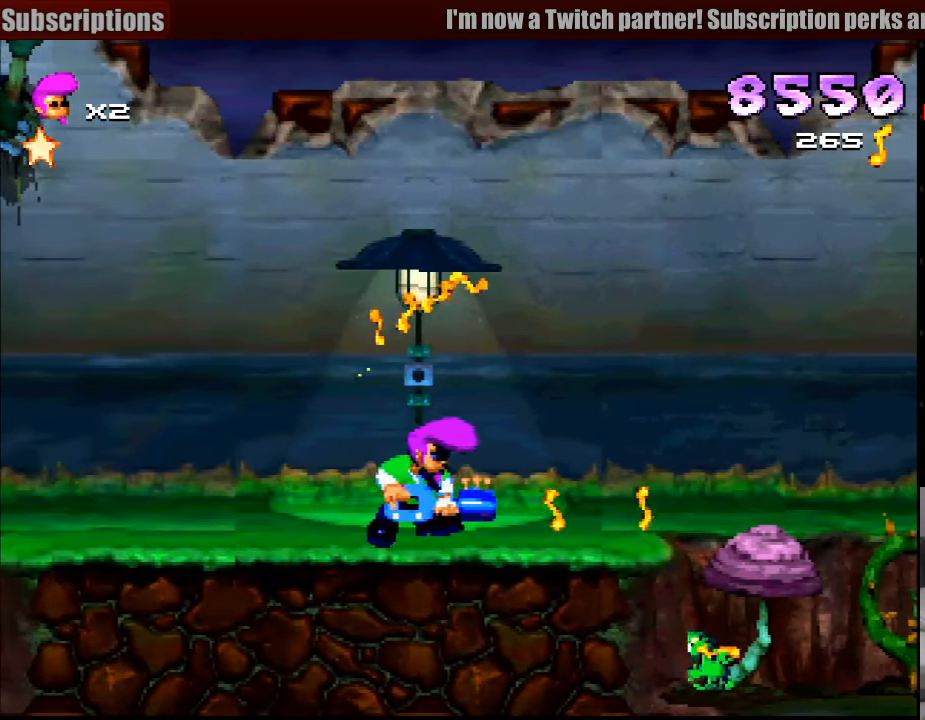
{"buttons": ["CROSS", "SQUARE", "DPAD_DOWN", "DPAD_RIGHT"], "events": [[100, "DPAD_RIGHT", "down"], [133, "SQUARE", "down"], [483, "DPAD_DOWN", "down"], [500, "CROSS", "down"]]}
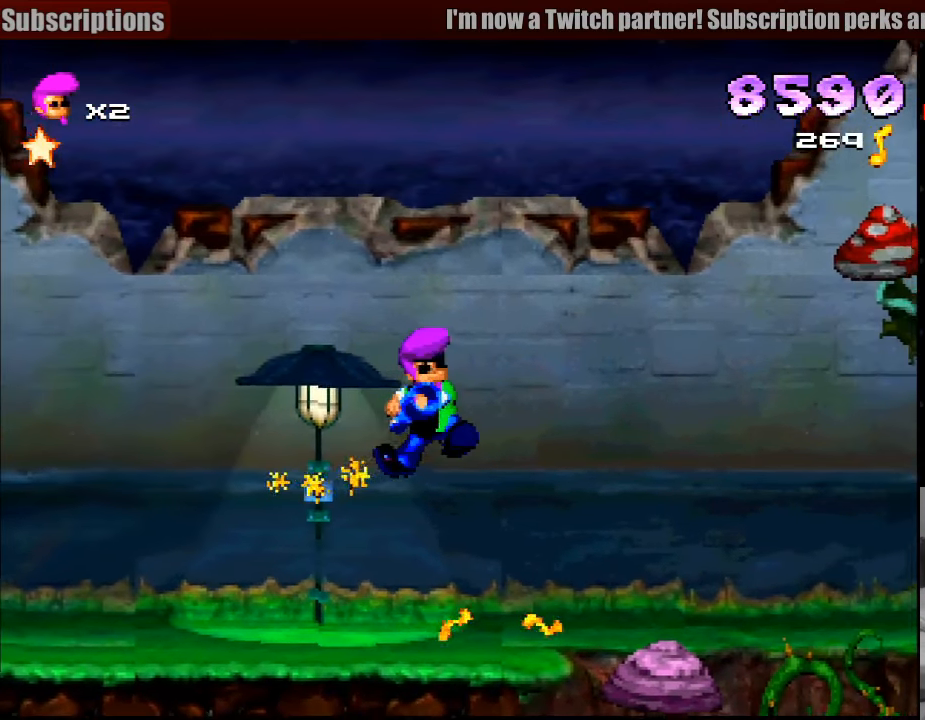
{"buttons": ["CROSS", "SQUARE", "R1", "DPAD_DOWN"], "events": [[100, "DPAD_RIGHT", "up"], [200, "R1", "down"], [267, "DPAD_RIGHT", "down"], [367, "DPAD_RIGHT", "up"], [400, "DPAD_RIGHT", "down"], [500, "DPAD_RIGHT", "up"]]}
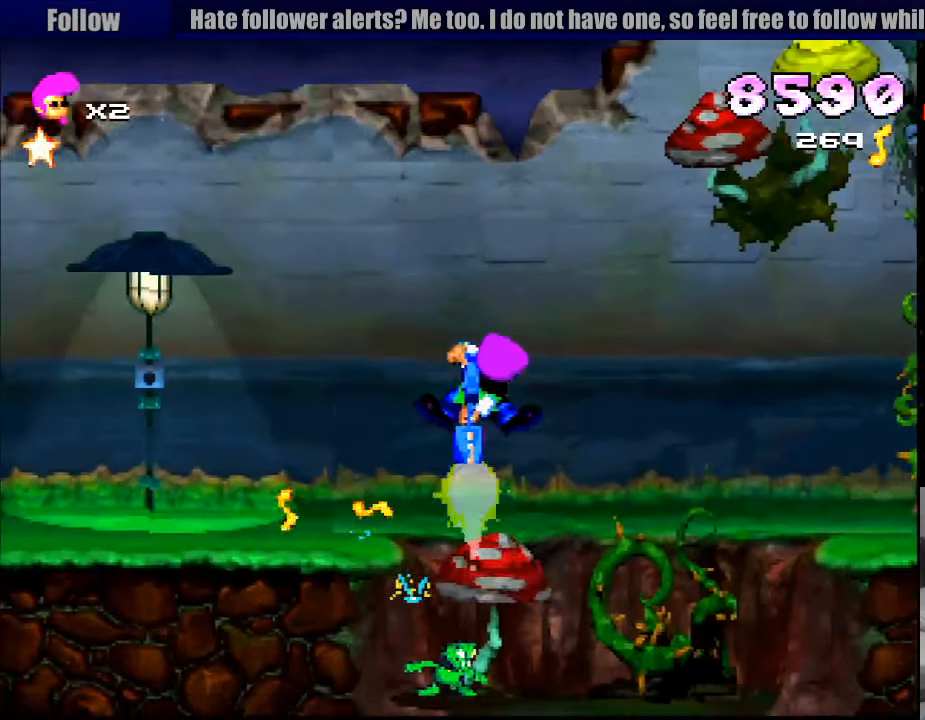
{"buttons": ["CROSS", "SQUARE", "R1"], "events": [[117, "DPAD_LEFT", "down"], [367, "DPAD_DOWN", "up"], [400, "DPAD_DOWN", "down"], [500, "DPAD_DOWN", "up"], [500, "DPAD_LEFT", "up"]]}
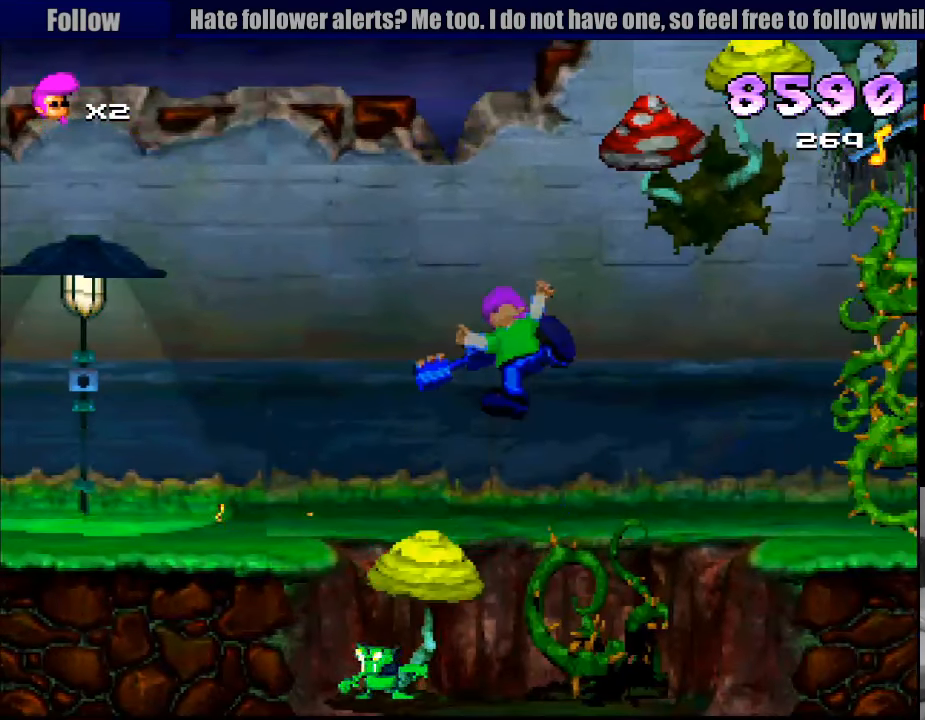
{"buttons": [], "events": [[83, "CROSS", "up"], [83, "R1", "up"], [83, "SQUARE", "up"]]}
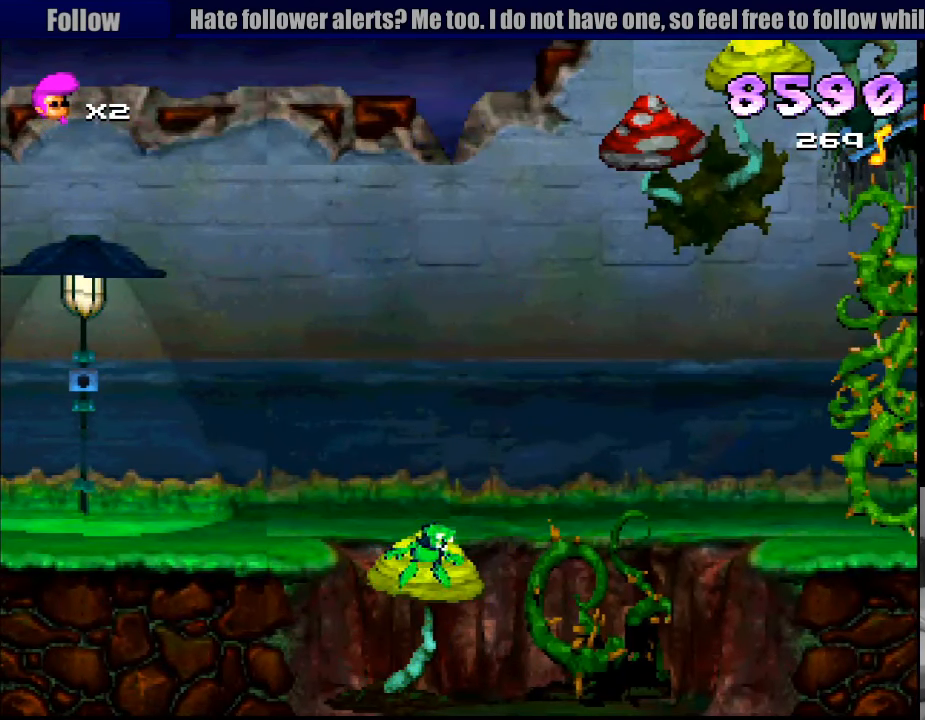
{"buttons": [], "events": []}
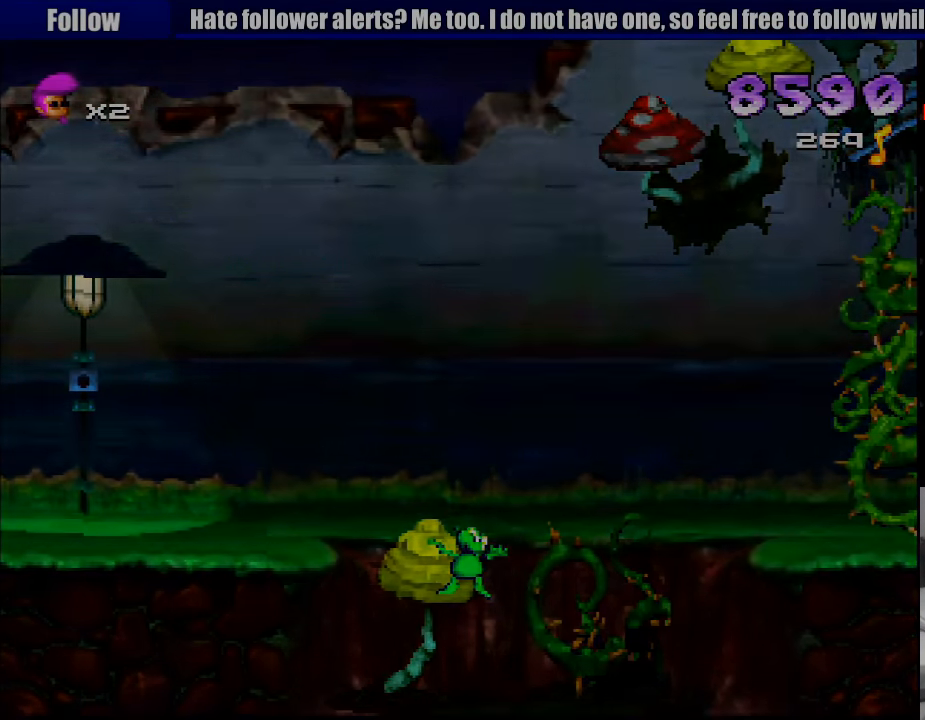
{"buttons": [], "events": []}
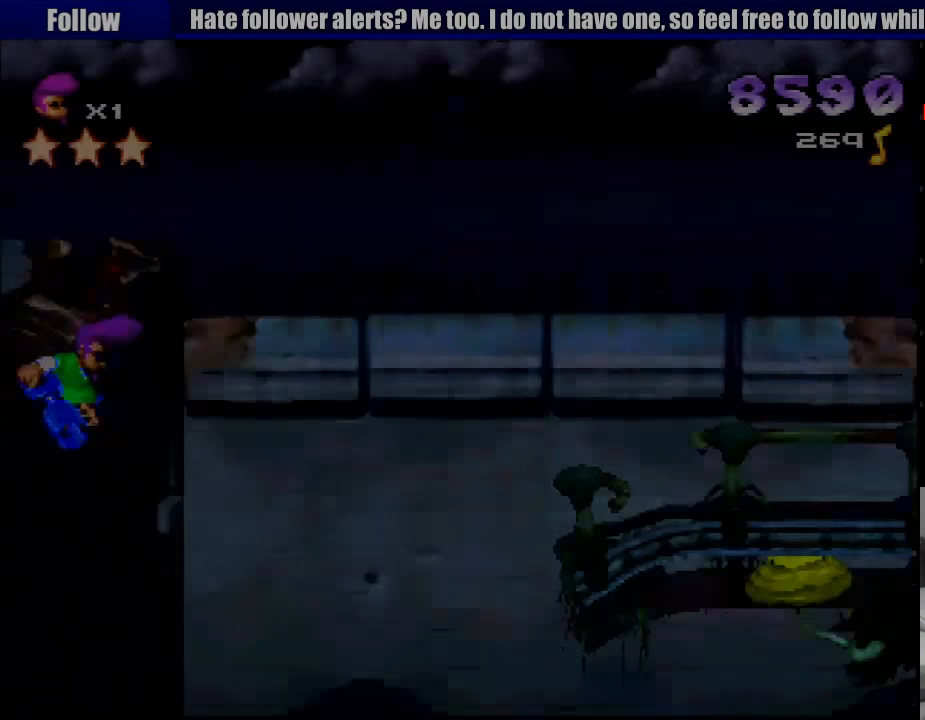
{"buttons": [], "events": []}
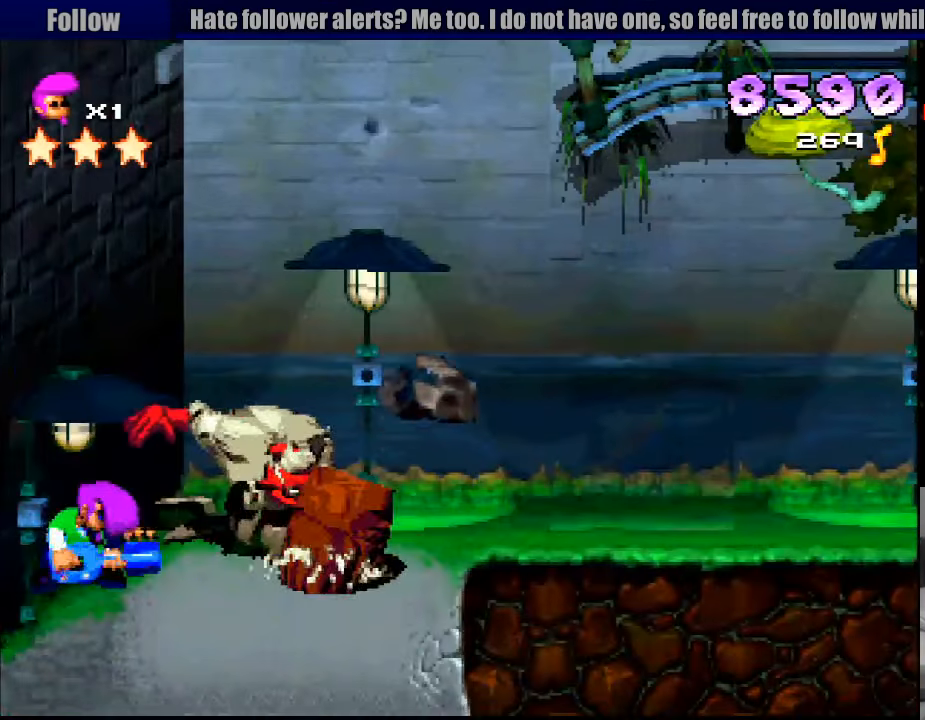
{"buttons": [], "events": []}
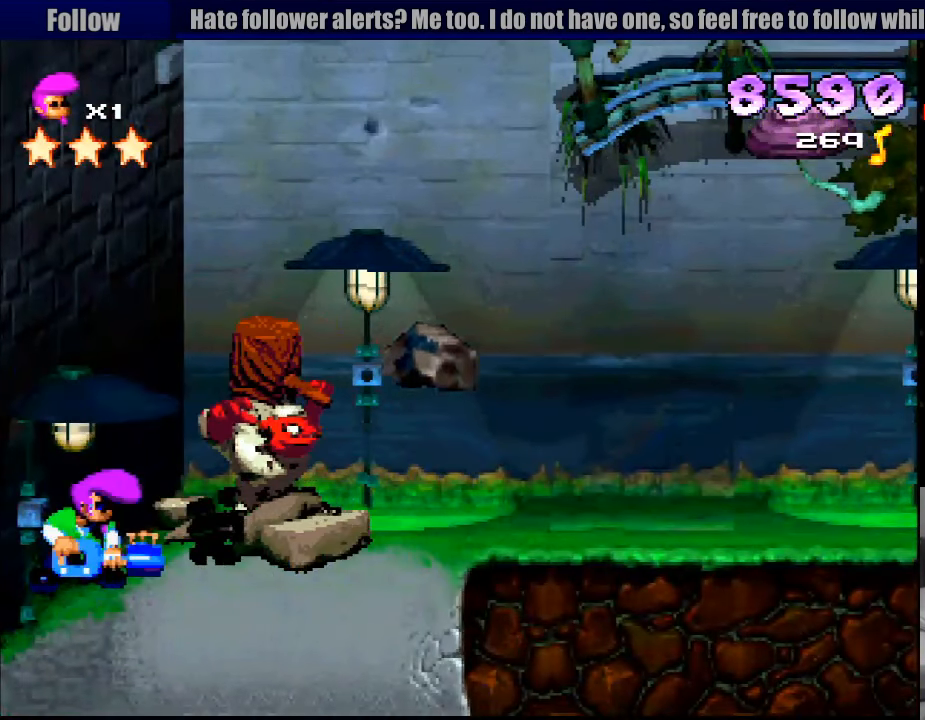
{"buttons": [], "events": []}
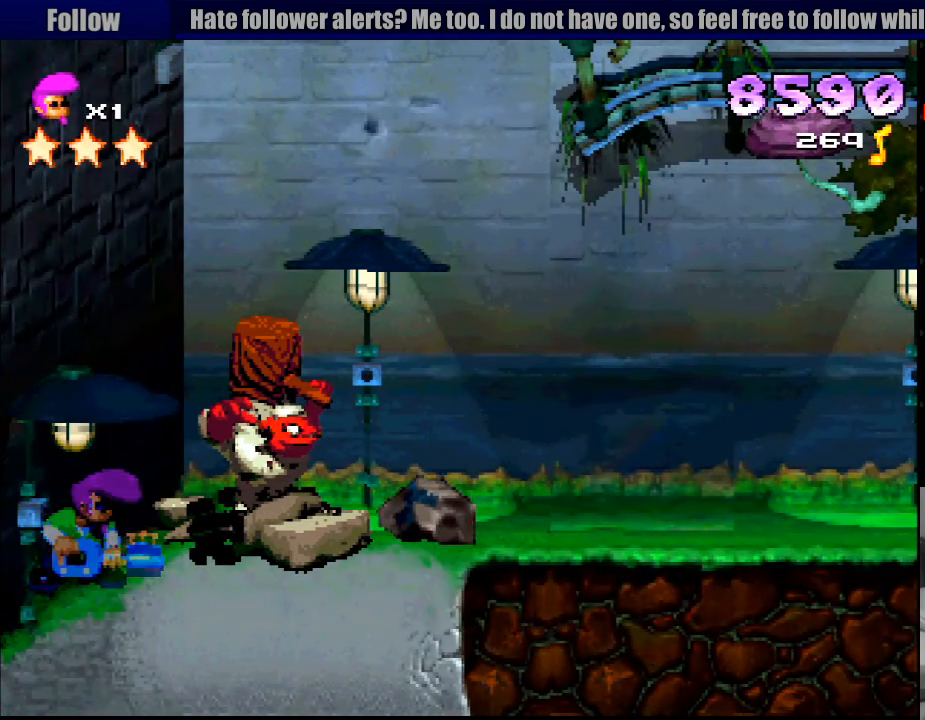
{"buttons": [], "events": []}
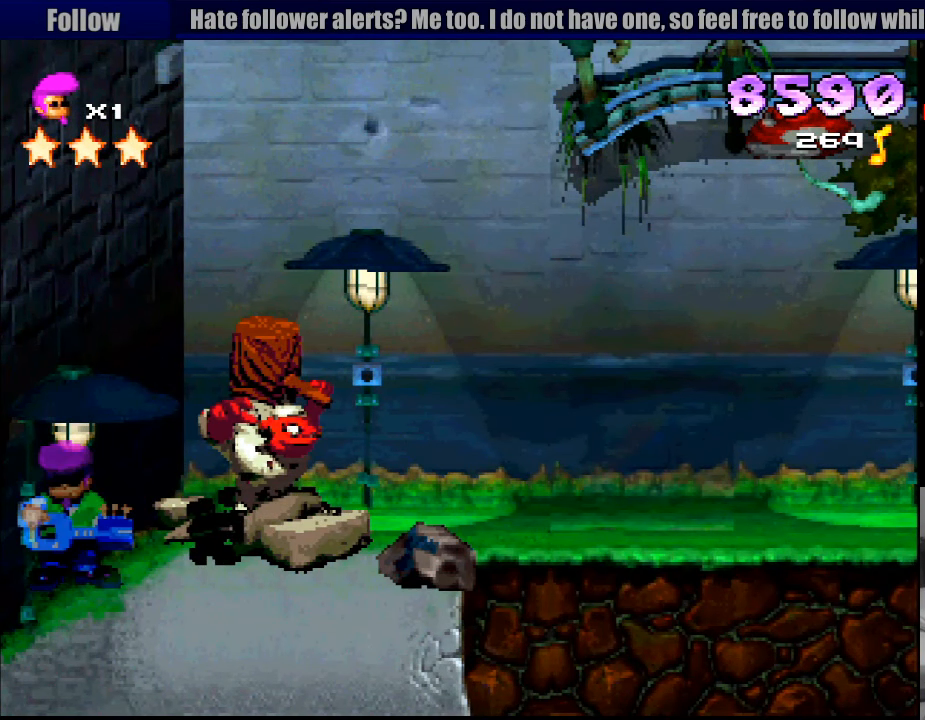
{"buttons": ["DPAD_RIGHT"], "events": [[267, "DPAD_RIGHT", "down"]]}
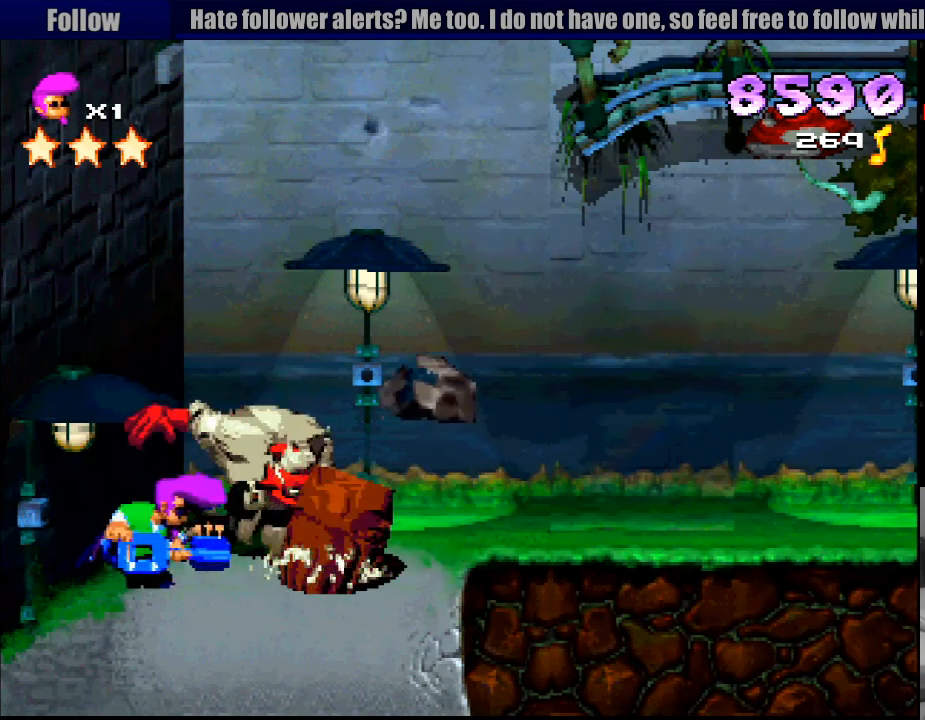
{"buttons": [], "events": [[50, "SQUARE", "down"], [283, "SQUARE", "up"], [317, "DPAD_RIGHT", "up"]]}
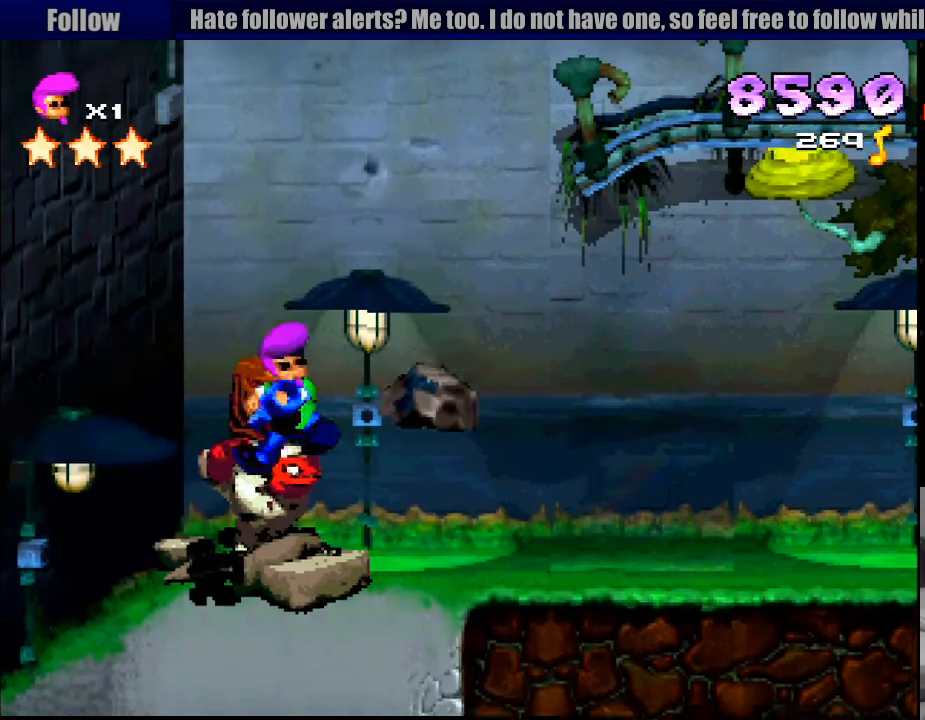
{"buttons": ["SQUARE"], "events": [[383, "SQUARE", "down"]]}
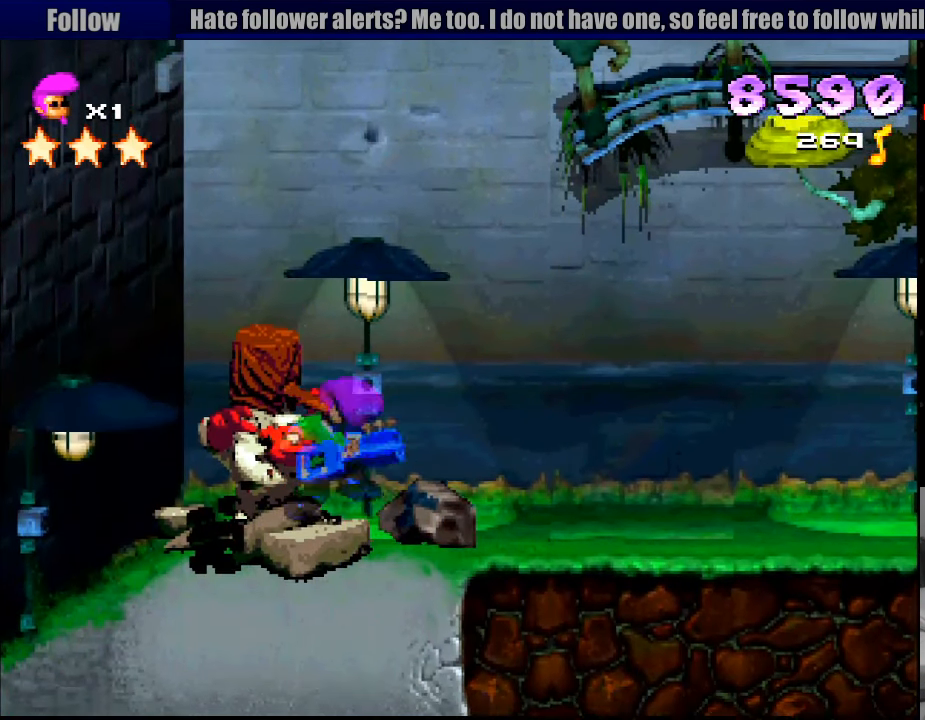
{"buttons": [], "events": [[67, "SQUARE", "up"], [117, "DPAD_RIGHT", "down"], [217, "DPAD_RIGHT", "up"]]}
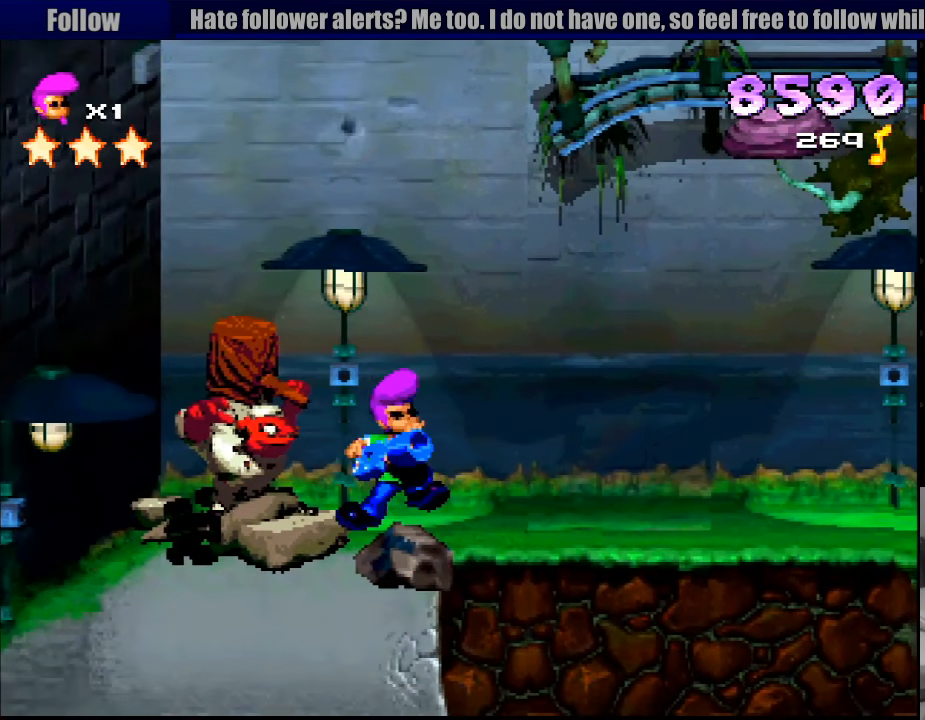
{"buttons": [], "events": []}
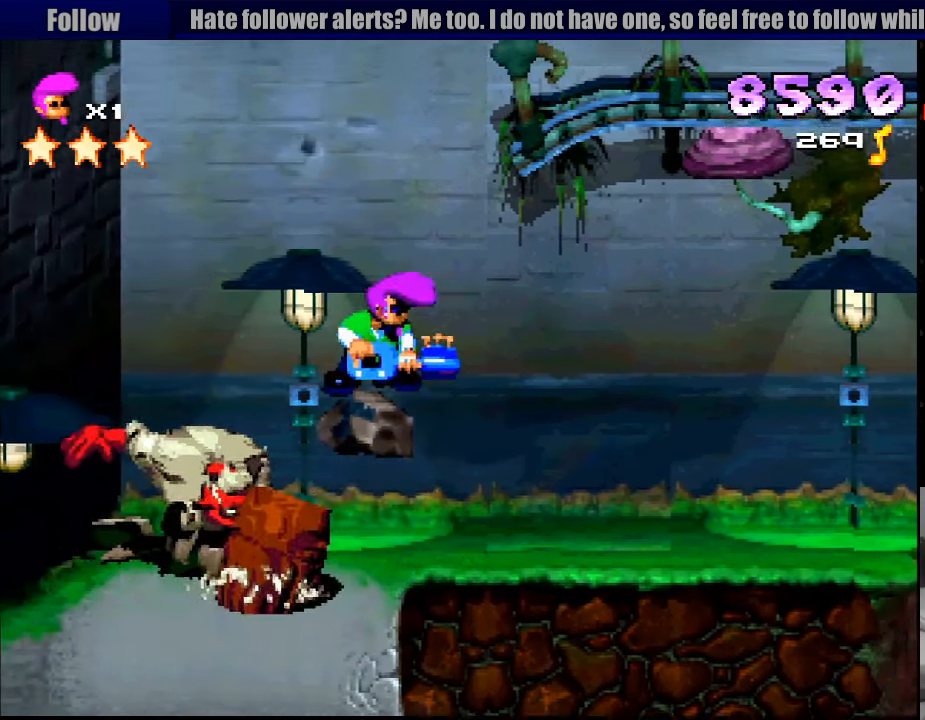
{"buttons": ["SQUARE", "DPAD_RIGHT"], "events": [[33, "SQUARE", "down"], [150, "DPAD_RIGHT", "down"]]}
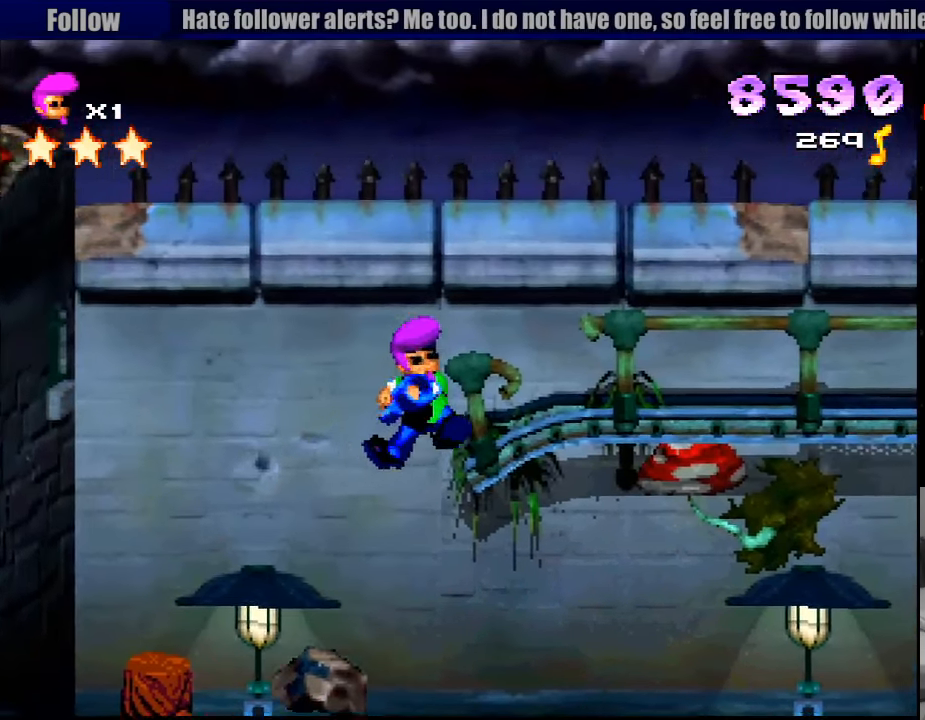
{"buttons": [], "events": [[250, "DPAD_RIGHT", "up"], [250, "SQUARE", "up"]]}
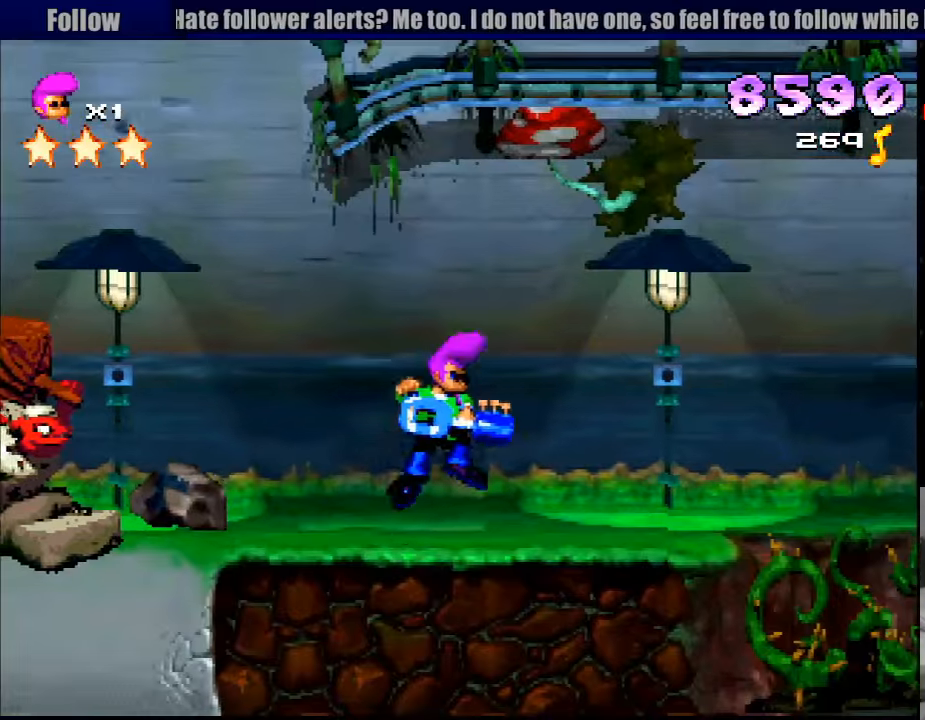
{"buttons": ["CROSS", "SQUARE", "R1", "DPAD_UP", "DPAD_LEFT"], "events": [[16, "DPAD_LEFT", "down"], [33, "CROSS", "down"], [200, "R1", "down"], [233, "DPAD_UP", "down"], [300, "SQUARE", "down"]]}
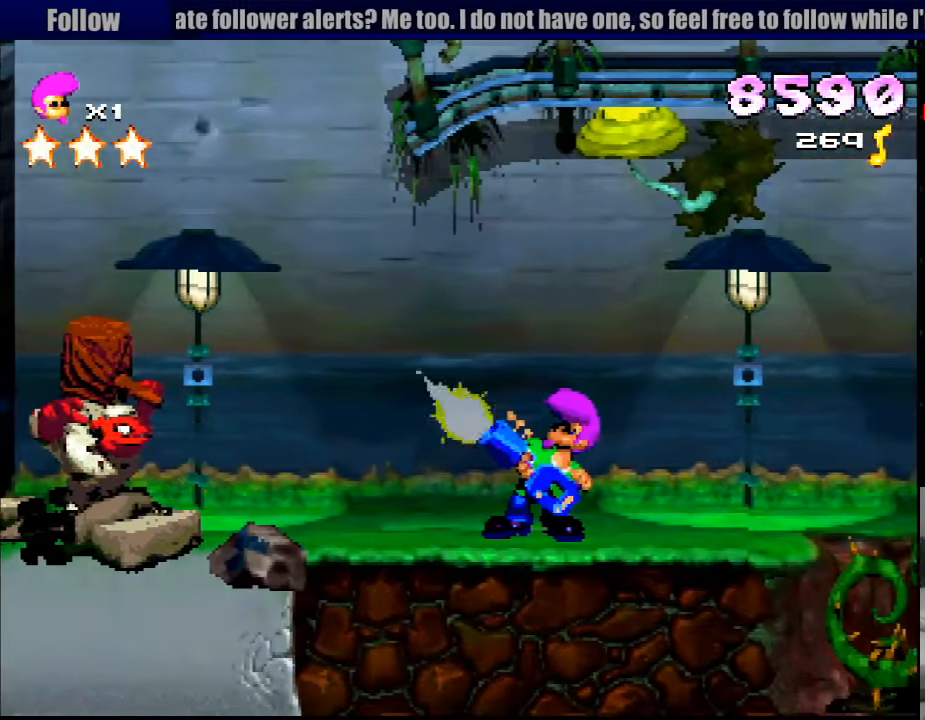
{"buttons": ["DPAD_RIGHT"], "events": [[50, "SQUARE", "up"], [100, "DPAD_UP", "up"], [100, "L1", "down"], [116, "DPAD_LEFT", "up"], [116, "L1", "up"], [166, "CROSS", "up"], [183, "R1", "up"], [383, "DPAD_RIGHT", "down"]]}